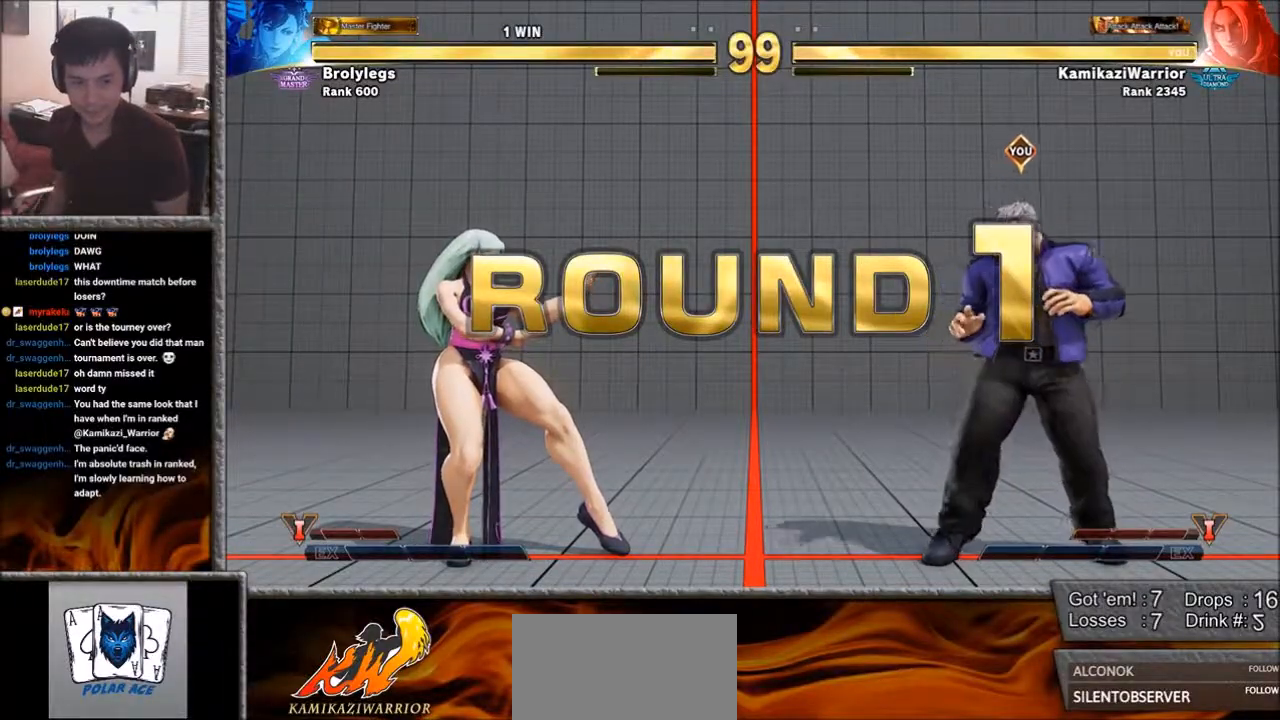
Gameplay with a controller (arcade stick); each line is a JSON object with the inputs held at the frame after it. "events" lists button and stick changes between this image and that frame as [ms after this image, input, new state], when the widget could be followed in between. Not read: L3 R3.
{"buttons": [], "left_stick": "center", "events": [[117, "L1", "down"], [117, "R1", "down"], [117, "SQUARE", "down"], [183, "R1", "up"], [233, "L1", "up"], [233, "SQUARE", "up"], [300, "R2", "down"], [350, "CIRCLE", "down"], [383, "CROSS", "down"], [417, "CIRCLE", "up"], [417, "R2", "up"], [467, "CROSS", "up"]]}
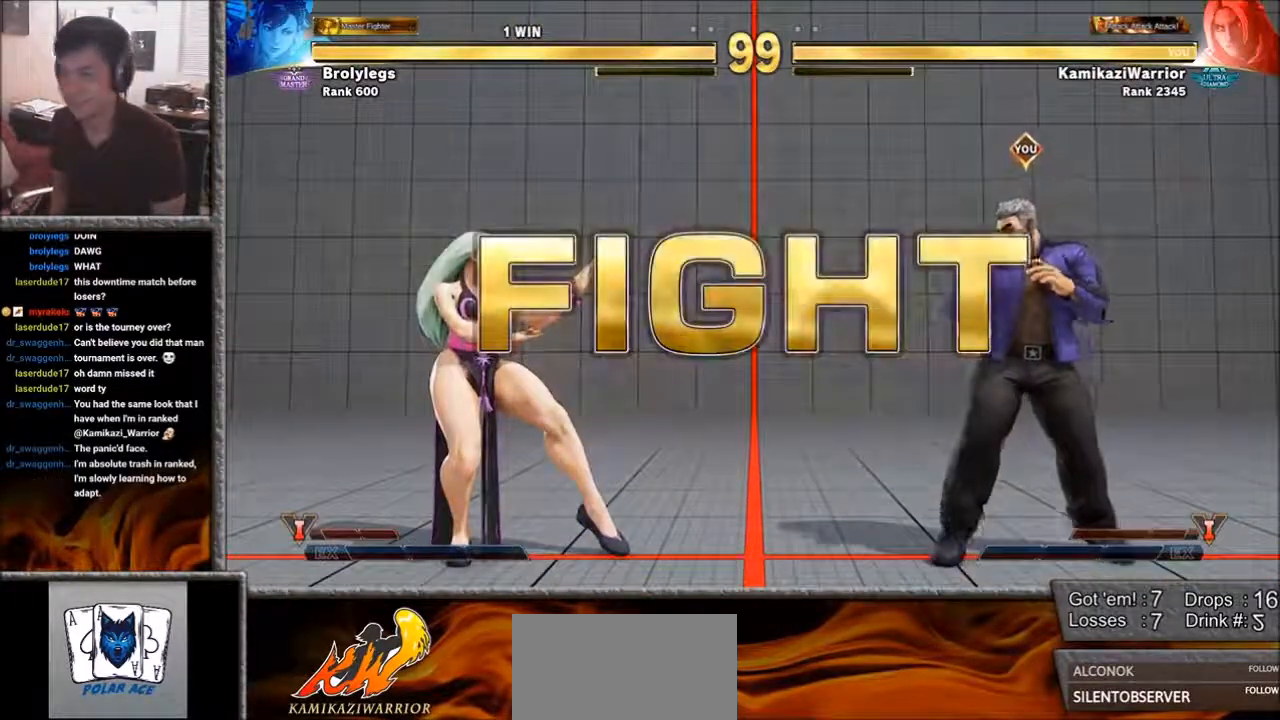
{"buttons": [], "left_stick": "left", "events": [[33, "L1", "down"], [33, "R1", "down"], [33, "SQUARE", "down"], [67, "R1", "up"], [67, "SQUARE", "up"], [117, "L1", "up"], [183, "CIRCLE", "down"], [183, "R2", "down"], [300, "CIRCLE", "up"], [300, "R2", "up"], [467, "left_stick", "left"]]}
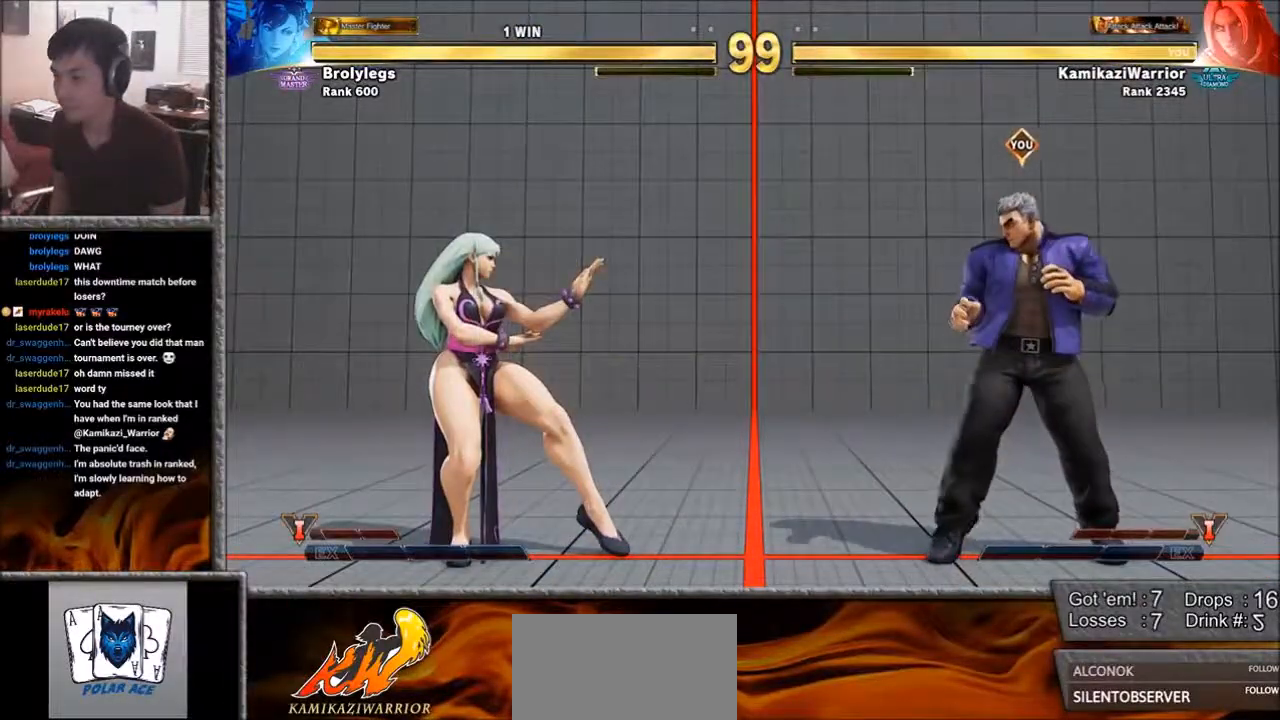
{"buttons": [], "left_stick": "down-right", "events": [[183, "left_stick", "center"], [233, "left_stick", "right"], [383, "left_stick", "down-right"]]}
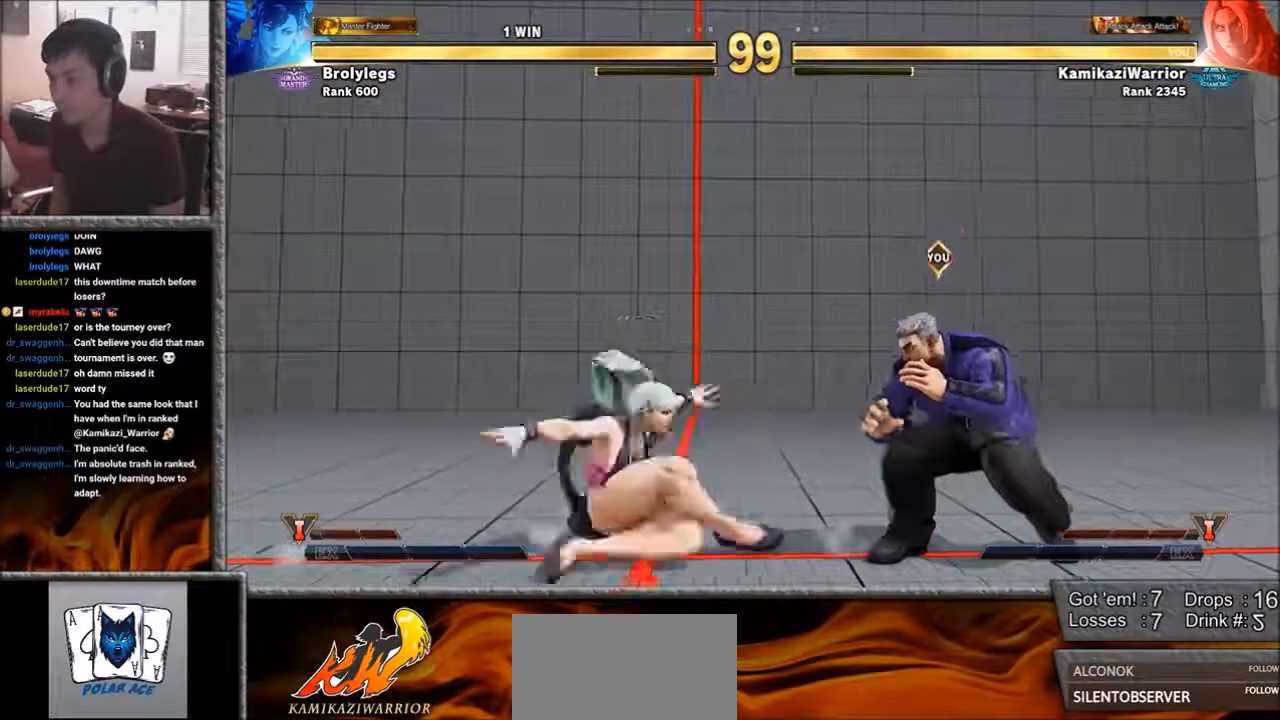
{"buttons": [], "left_stick": "right", "events": [[300, "left_stick", "left"], [350, "CROSS", "down"], [500, "CROSS", "up"], [500, "left_stick", "right"]]}
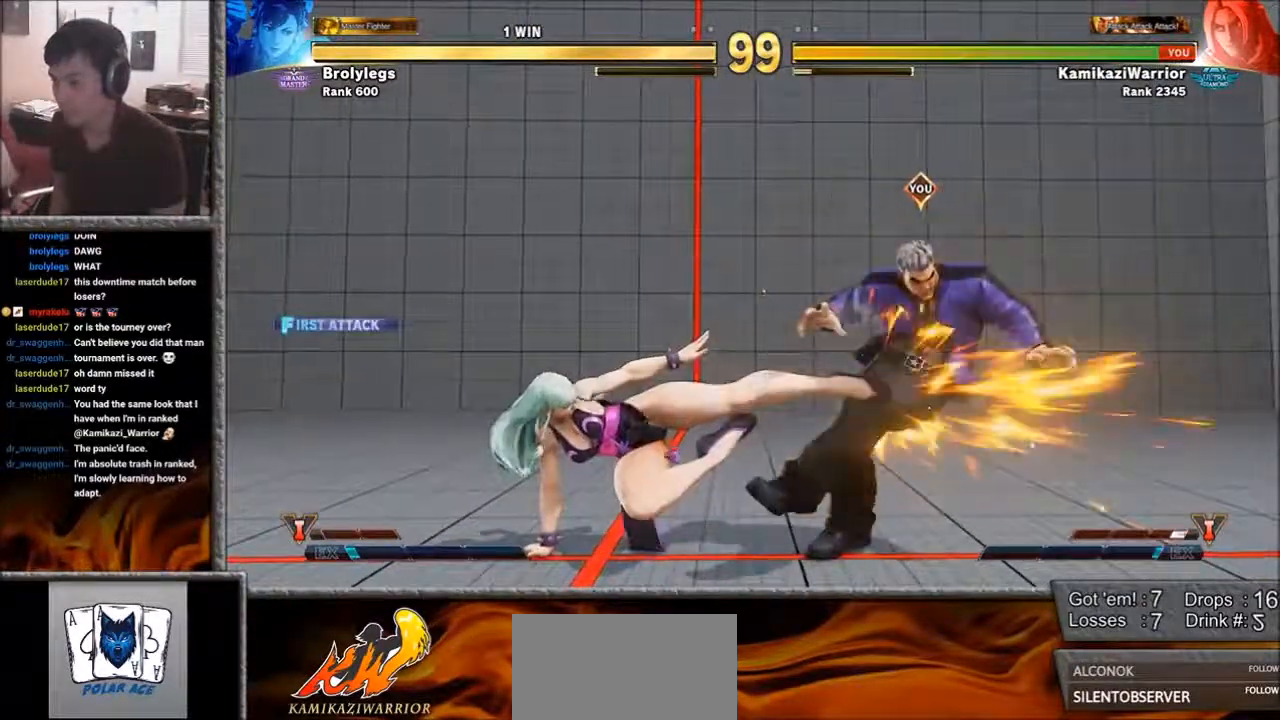
{"buttons": [], "left_stick": "center", "events": [[233, "L1", "down"], [267, "R1", "down"], [267, "SQUARE", "down"], [267, "left_stick", "center"], [300, "R1", "up"], [300, "SQUARE", "up"], [350, "L1", "up"], [383, "L1", "down"], [383, "R1", "down"], [383, "SQUARE", "down"], [500, "L1", "up"], [500, "R1", "up"], [500, "SQUARE", "up"]]}
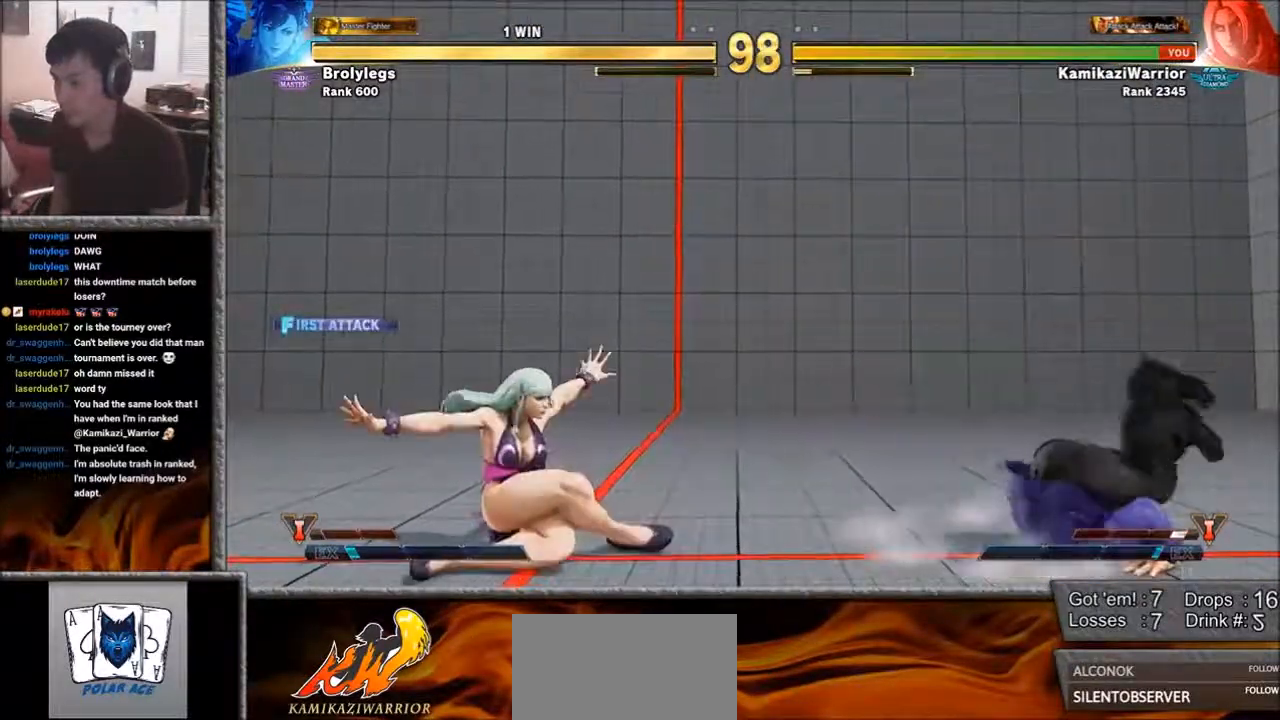
{"buttons": [], "left_stick": "down-right", "events": [[117, "left_stick", "right"], [267, "left_stick", "down-right"]]}
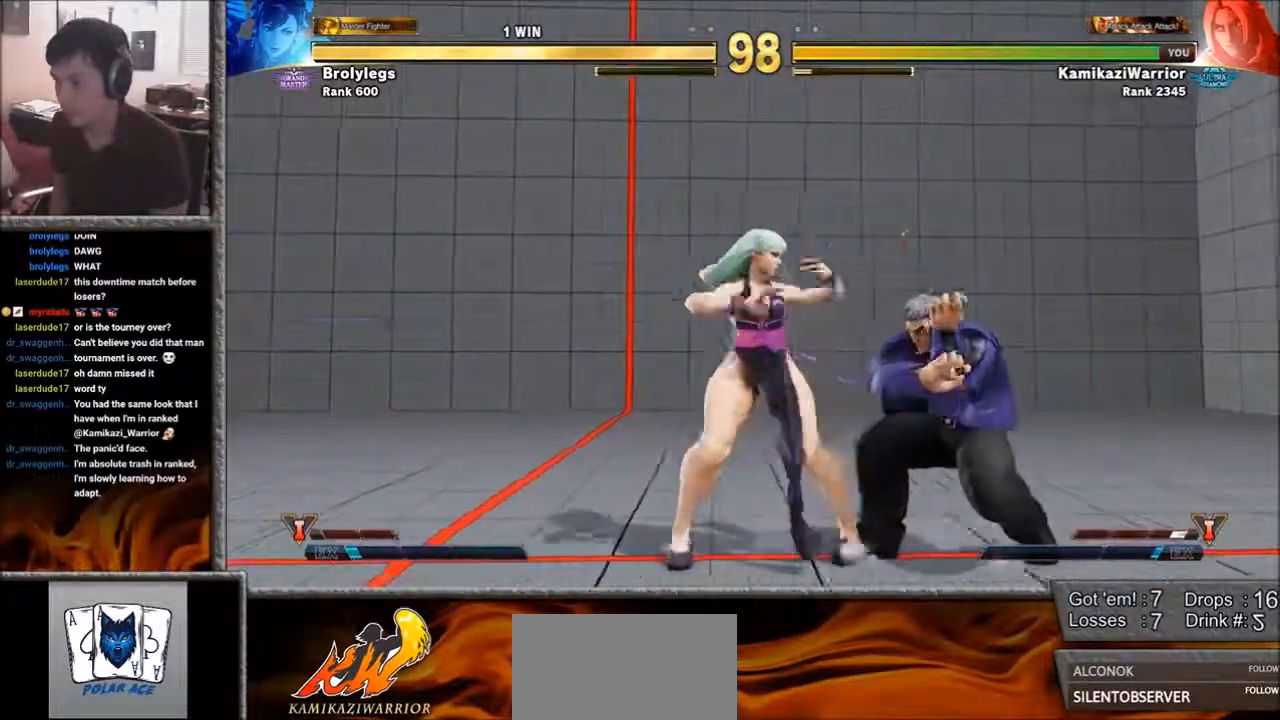
{"buttons": [], "left_stick": "right", "events": [[500, "left_stick", "right"]]}
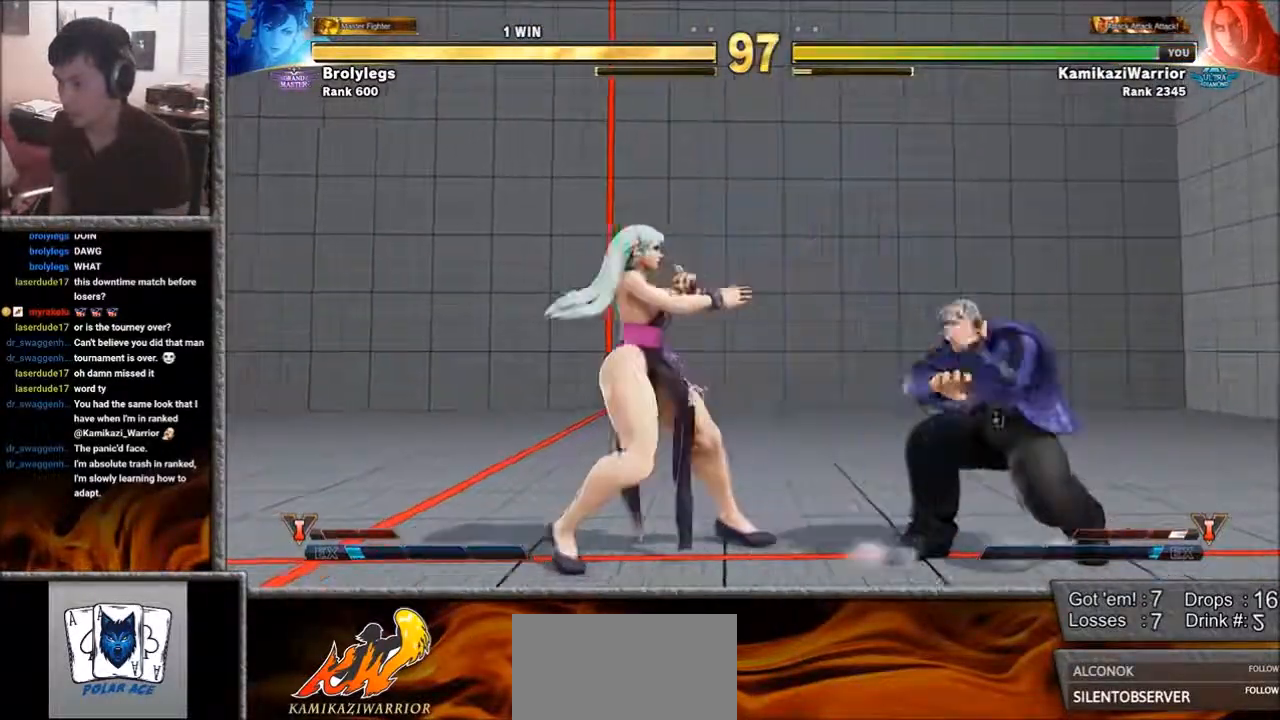
{"buttons": [], "left_stick": "down-right", "events": [[150, "left_stick", "down-right"]]}
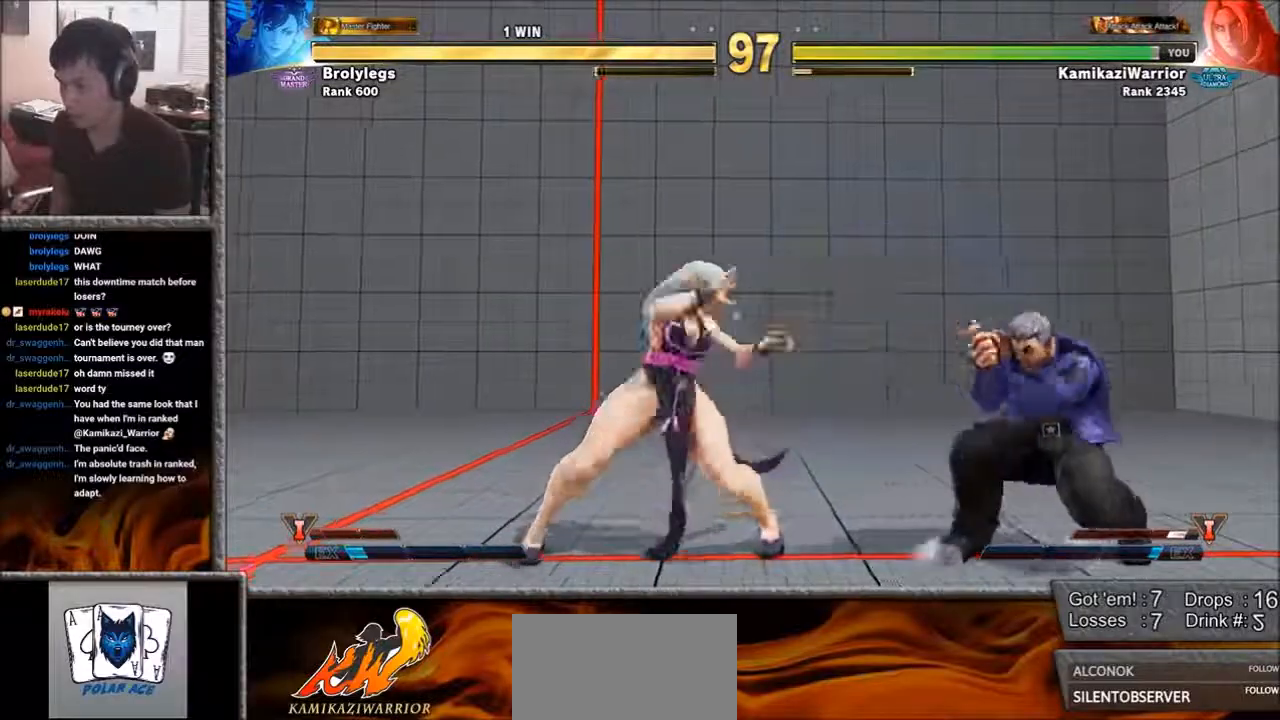
{"buttons": [], "left_stick": "left", "events": [[83, "left_stick", "right"], [350, "left_stick", "down-right"], [500, "left_stick", "left"]]}
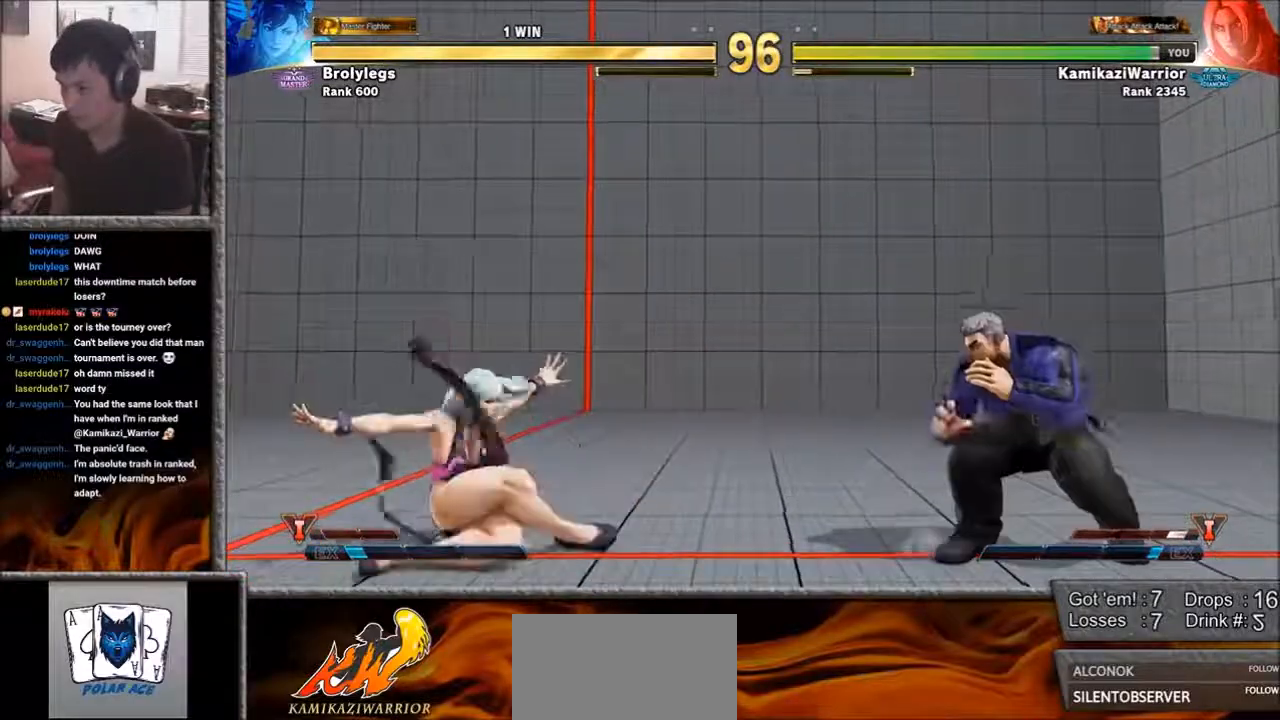
{"buttons": [], "left_stick": "center", "events": [[183, "left_stick", "right"], [233, "left_stick", "down-right"], [383, "left_stick", "center"], [417, "R2", "down"], [500, "R2", "up"]]}
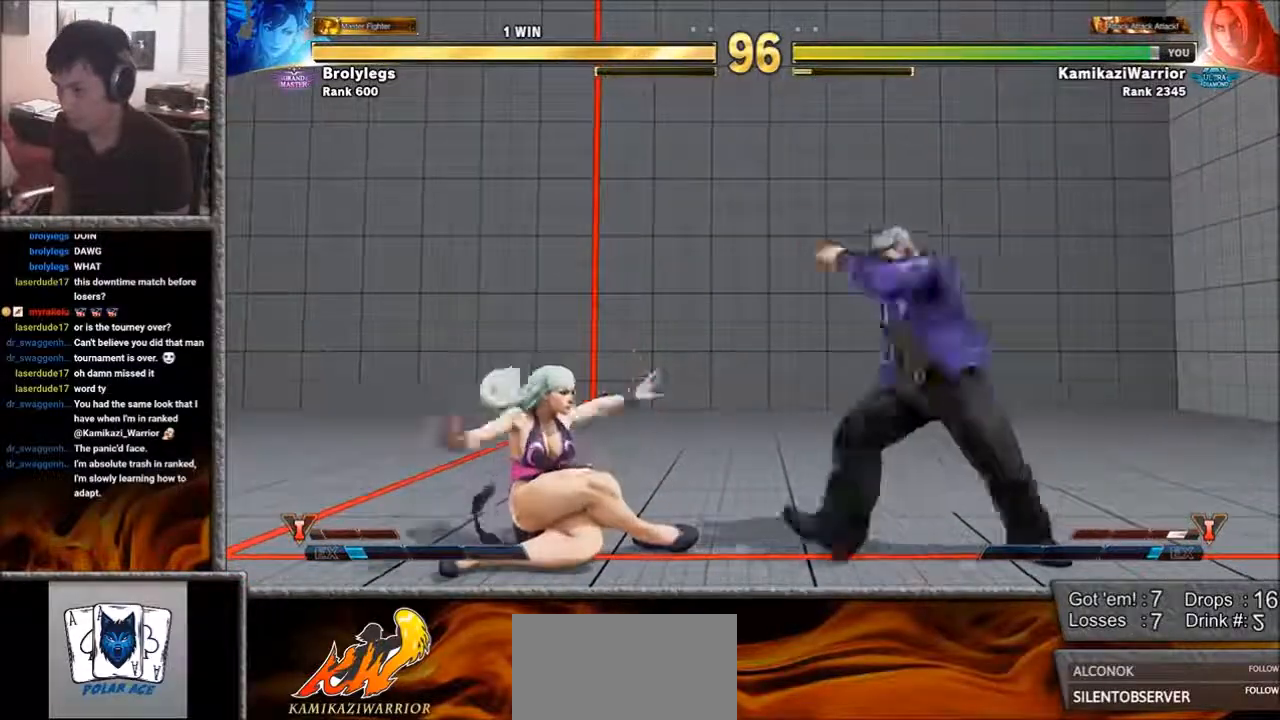
{"buttons": [], "left_stick": "right", "events": [[117, "R2", "down"], [150, "R2", "up"], [183, "R2", "down"], [383, "R2", "up"], [500, "left_stick", "right"]]}
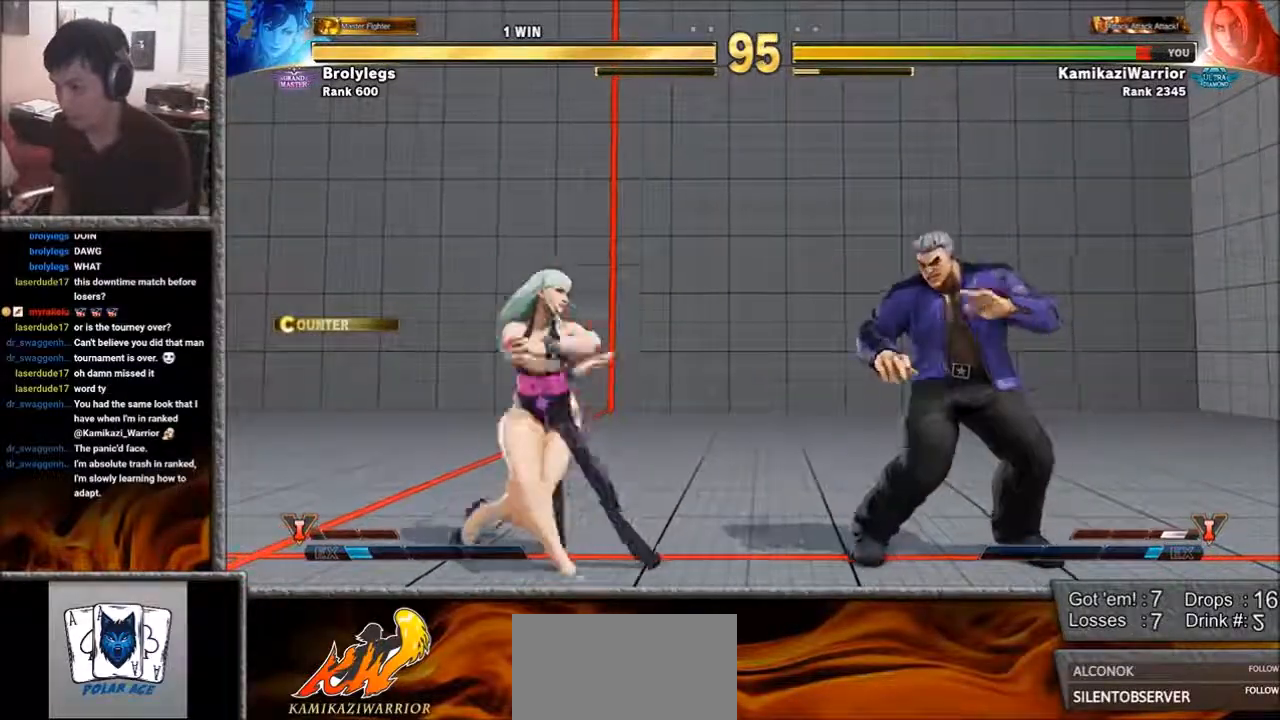
{"buttons": [], "left_stick": "left", "events": [[350, "left_stick", "down-right"], [500, "left_stick", "left"]]}
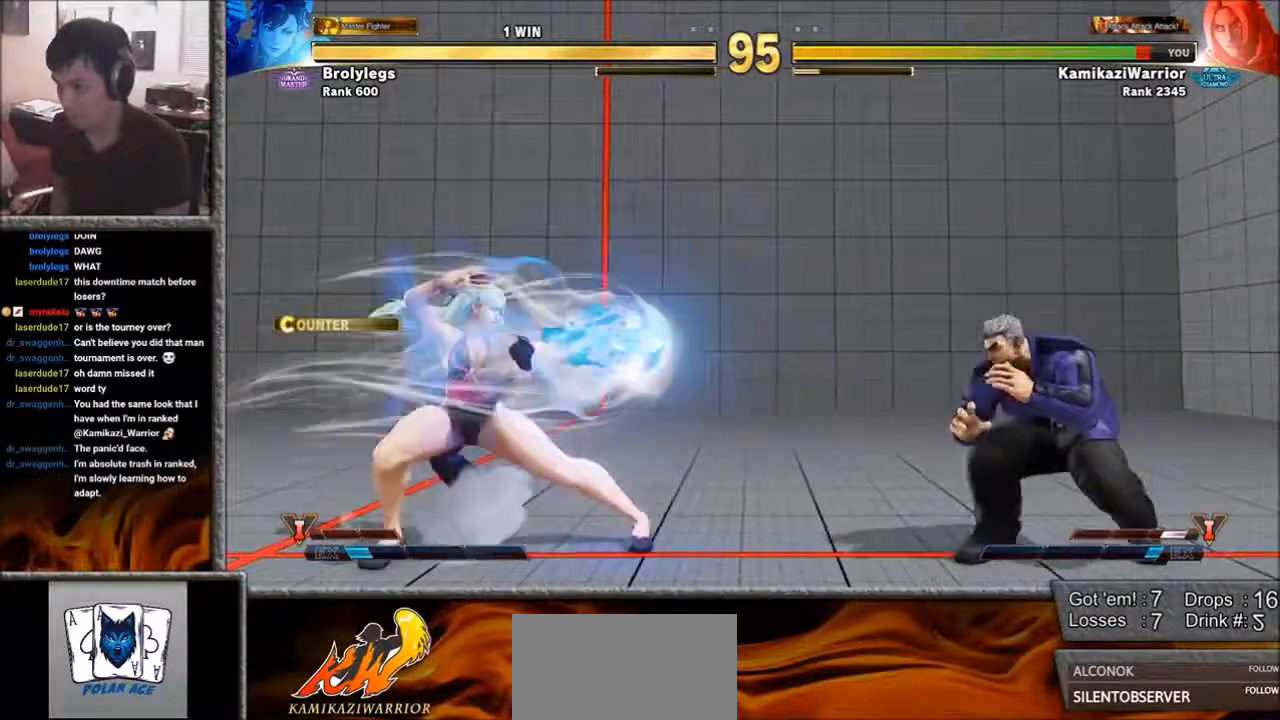
{"buttons": [], "left_stick": "down-right", "events": [[183, "left_stick", "down-right"]]}
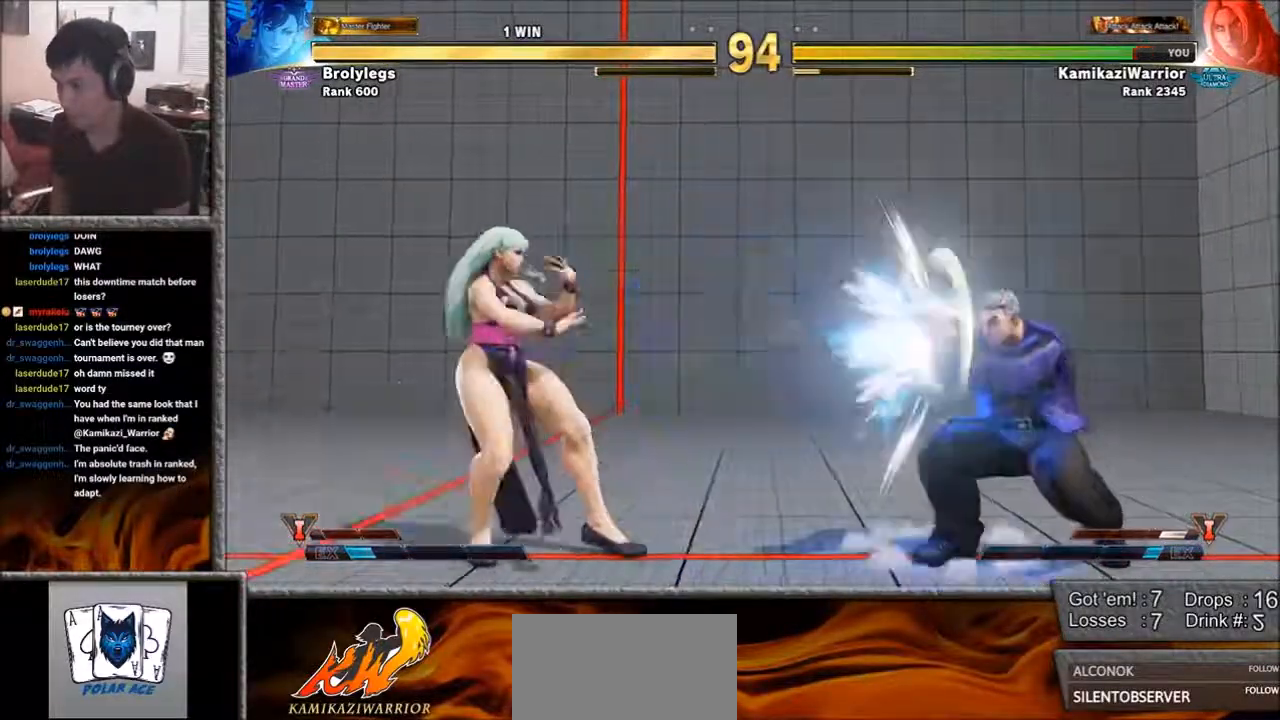
{"buttons": [], "left_stick": "up-left", "events": [[267, "left_stick", "up-left"]]}
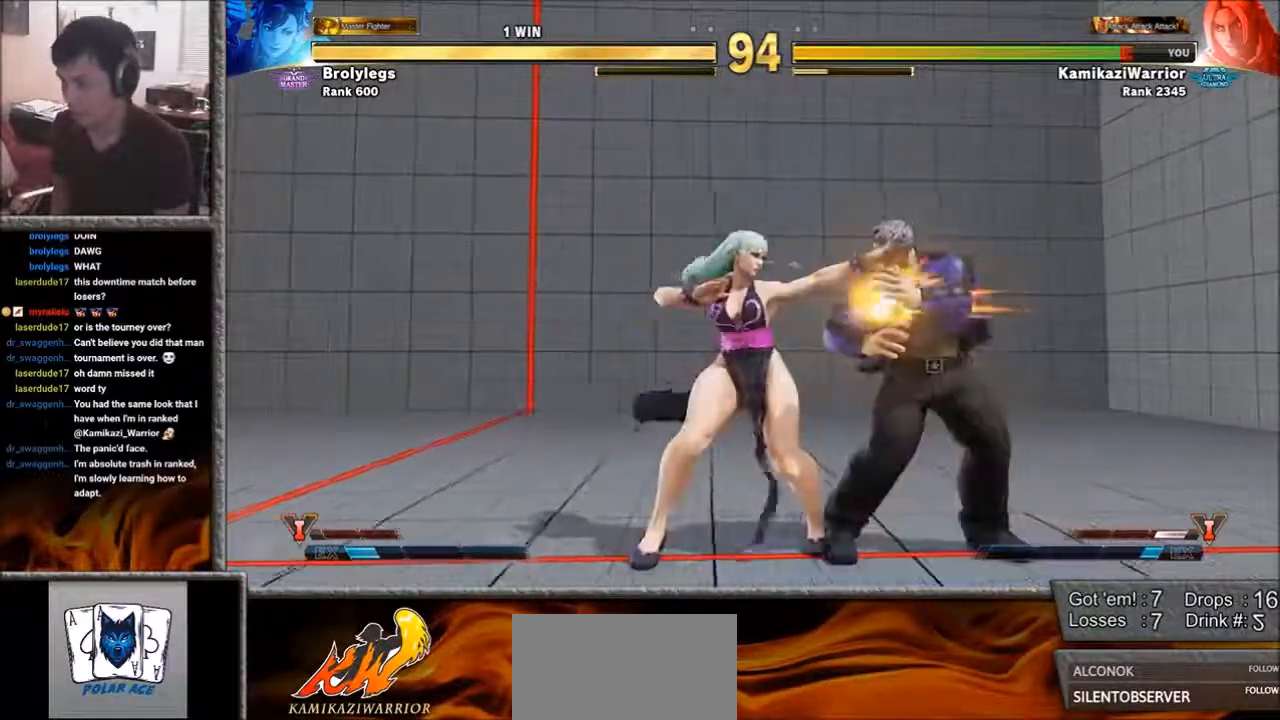
{"buttons": [], "left_stick": "down-right", "events": [[150, "left_stick", "down-left"], [300, "left_stick", "down-right"]]}
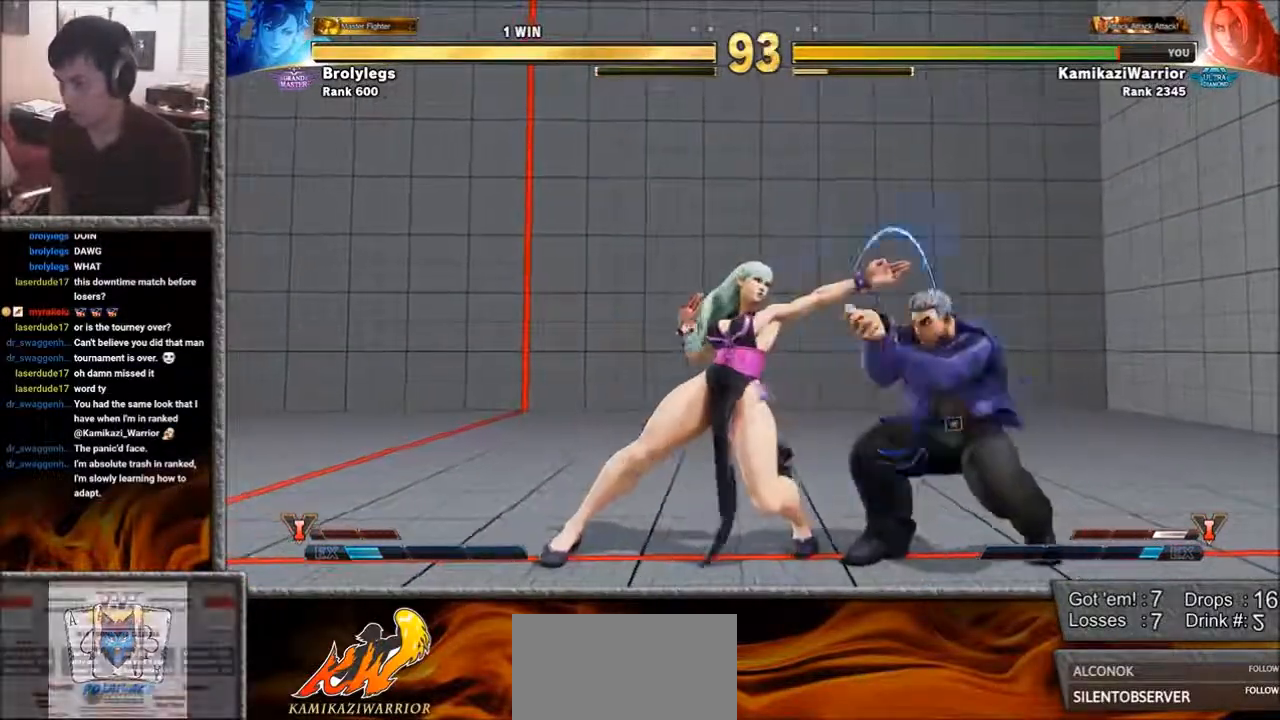
{"buttons": [], "left_stick": "up-left", "events": [[267, "left_stick", "up-left"]]}
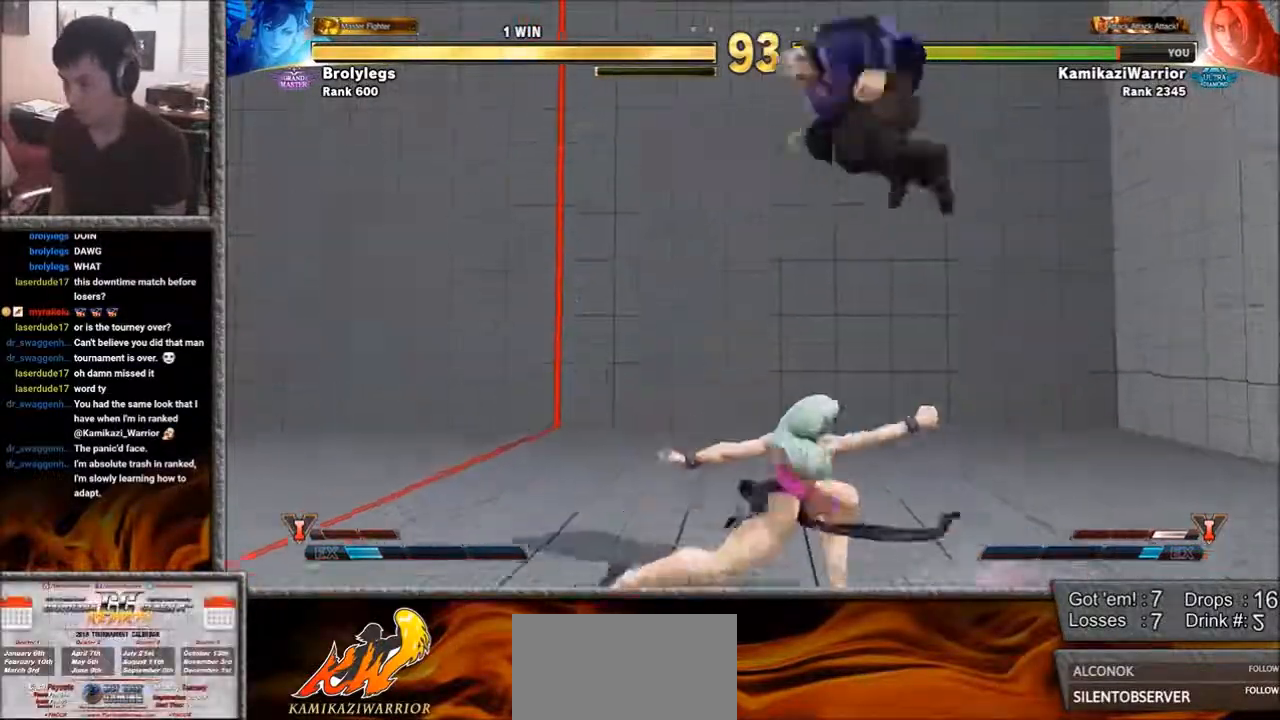
{"buttons": [], "left_stick": "center", "events": [[117, "left_stick", "center"], [183, "R1", "down"], [500, "R1", "up"]]}
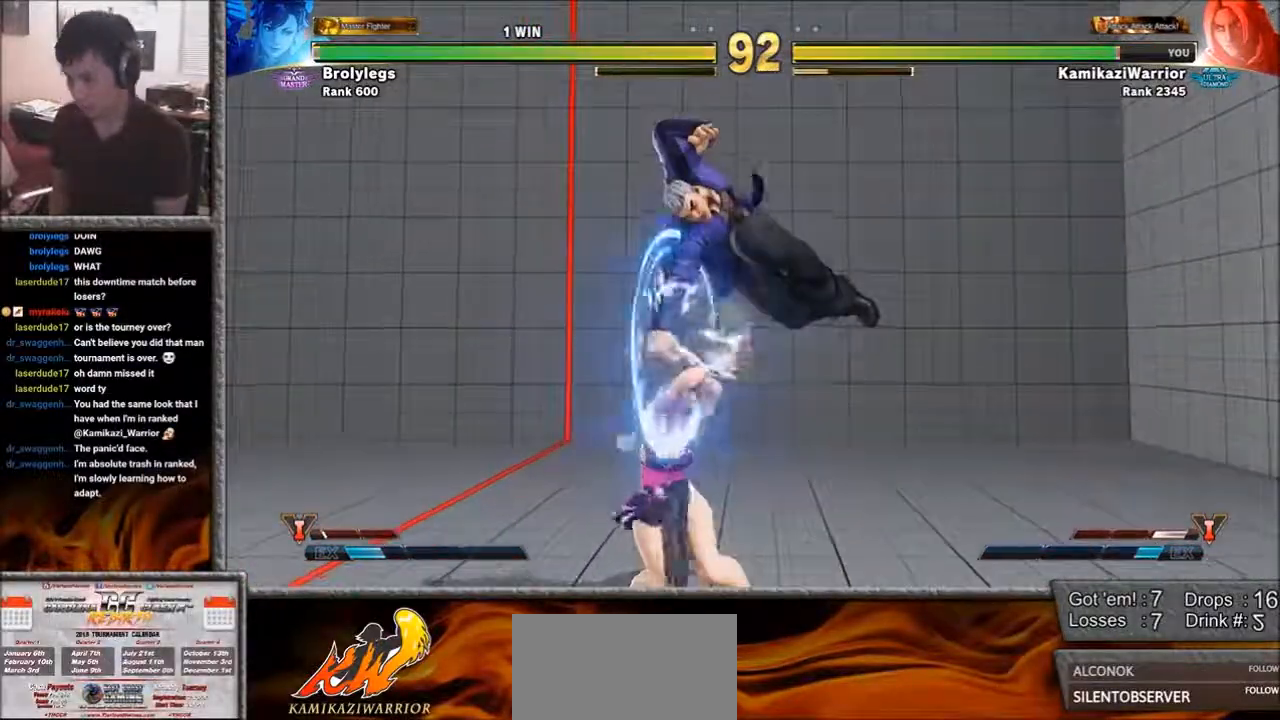
{"buttons": [], "left_stick": "left", "events": [[233, "left_stick", "left"], [267, "L1", "down"], [383, "L1", "up"], [383, "left_stick", "center"], [500, "left_stick", "left"]]}
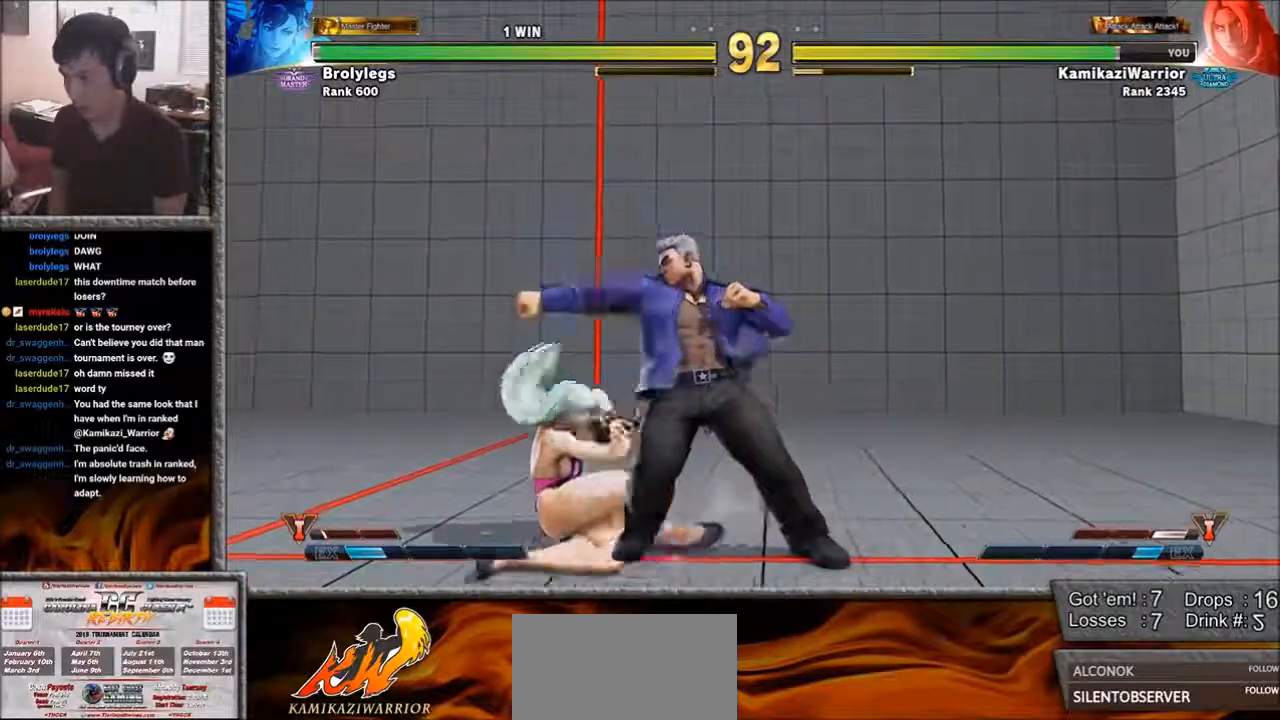
{"buttons": [], "left_stick": "center", "events": [[183, "CROSS", "down"], [183, "L1", "down"], [300, "CROSS", "up"], [300, "L1", "up"], [300, "left_stick", "center"]]}
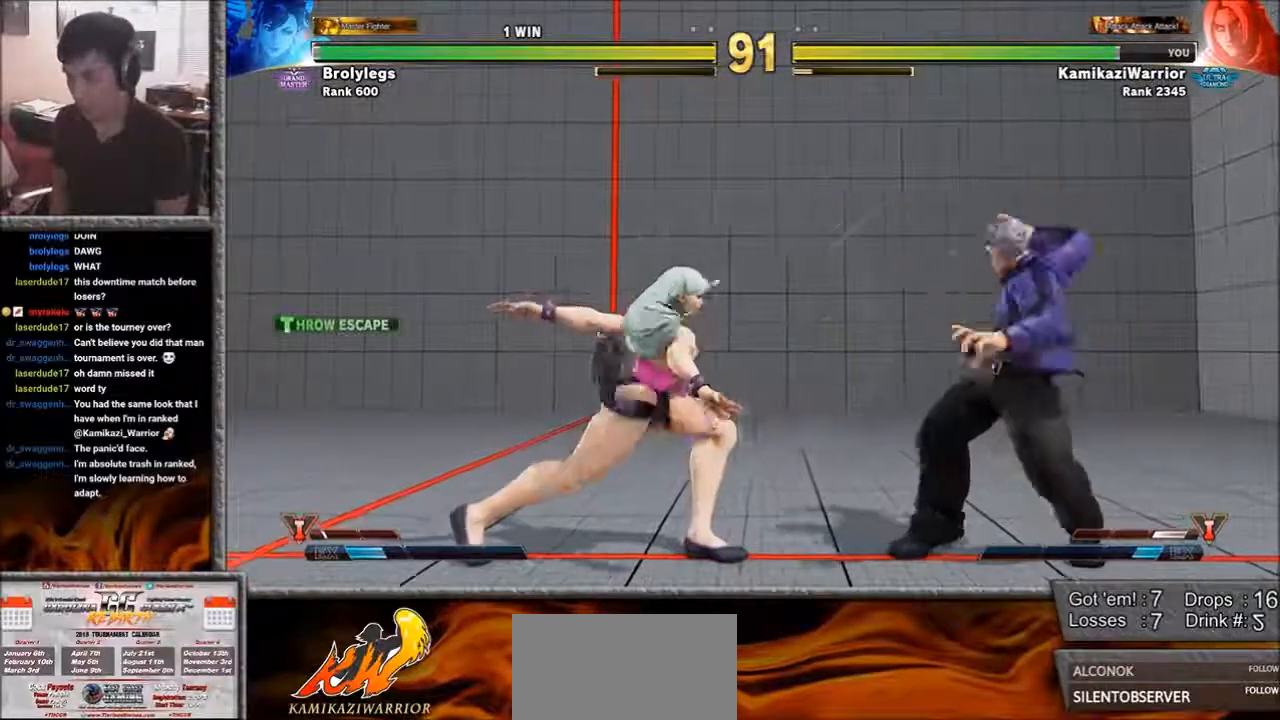
{"buttons": [], "left_stick": "right", "events": [[417, "left_stick", "right"]]}
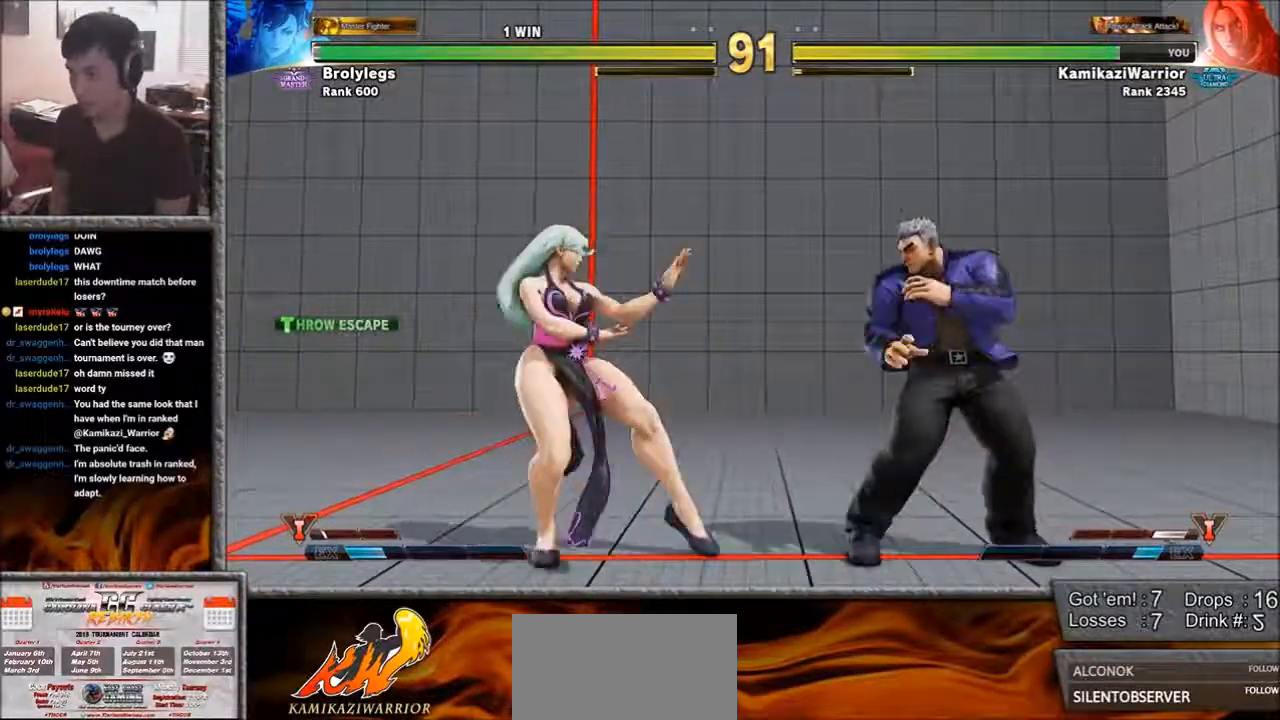
{"buttons": ["CIRCLE"], "left_stick": "center", "events": [[33, "left_stick", "down-right"], [183, "left_stick", "left"], [300, "CIRCLE", "down"], [467, "left_stick", "center"]]}
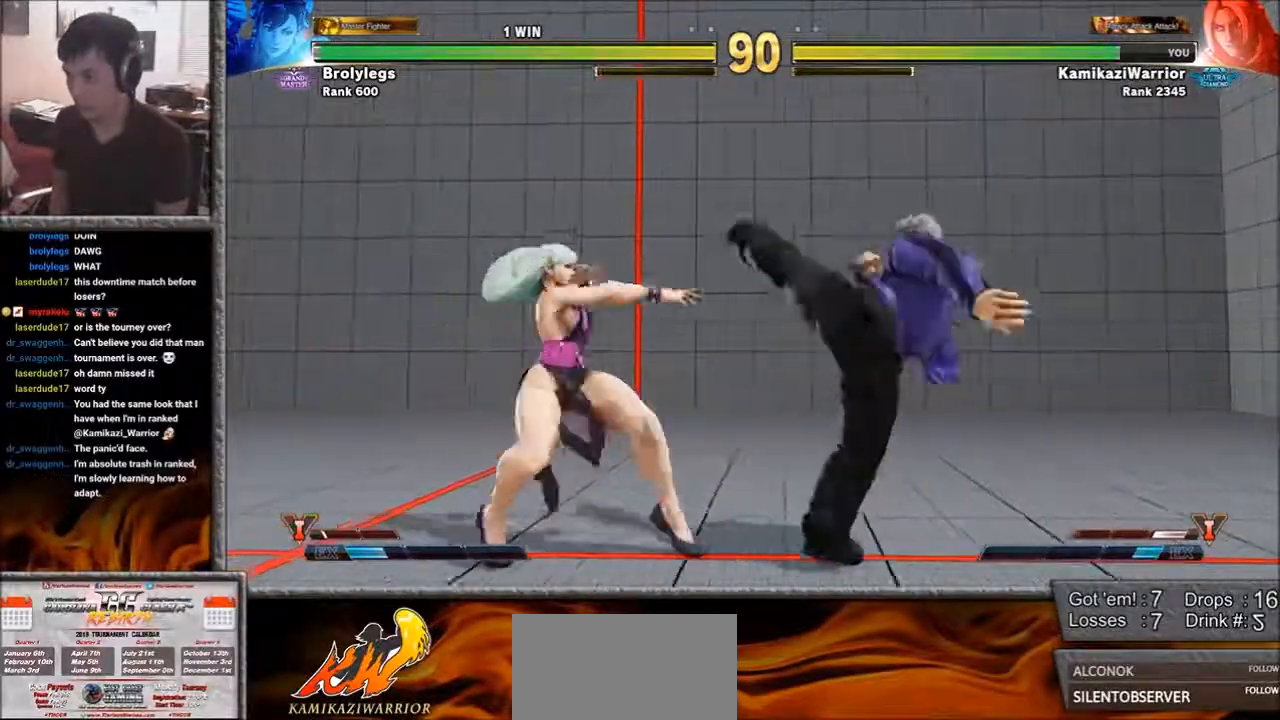
{"buttons": [], "left_stick": "down-right", "events": [[117, "CIRCLE", "up"], [117, "left_stick", "down-right"]]}
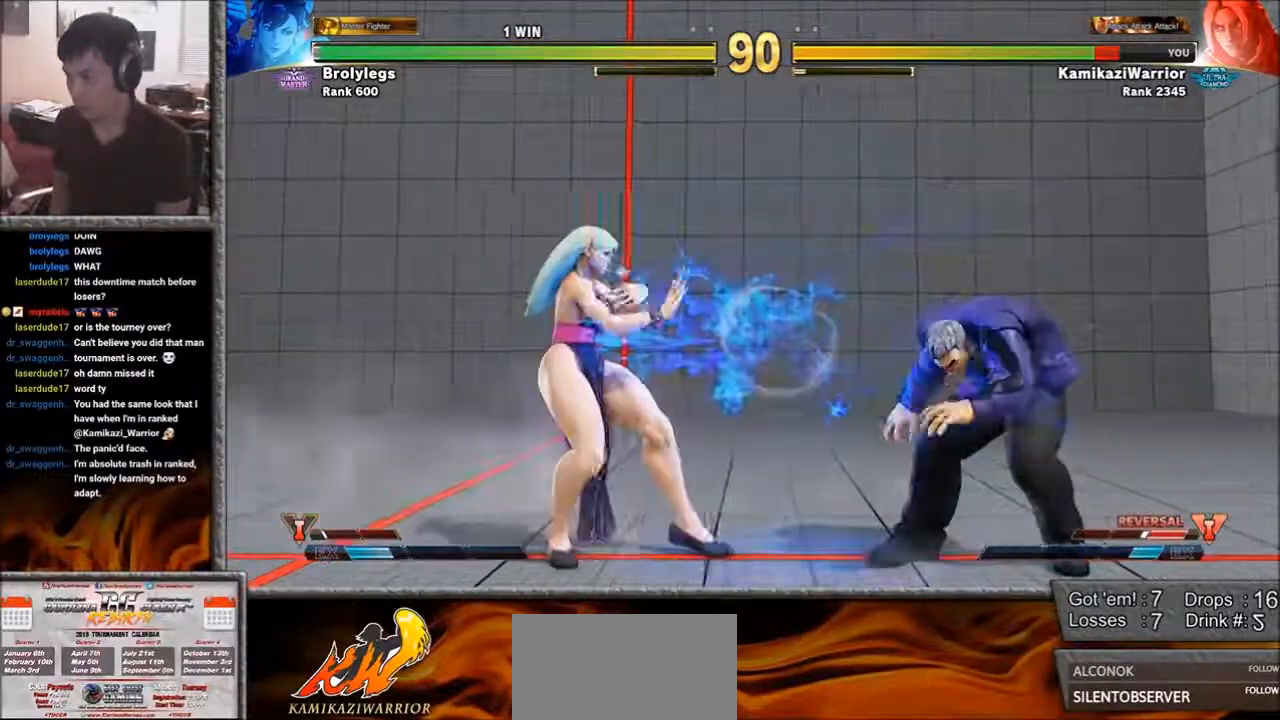
{"buttons": [], "left_stick": "down-right", "events": []}
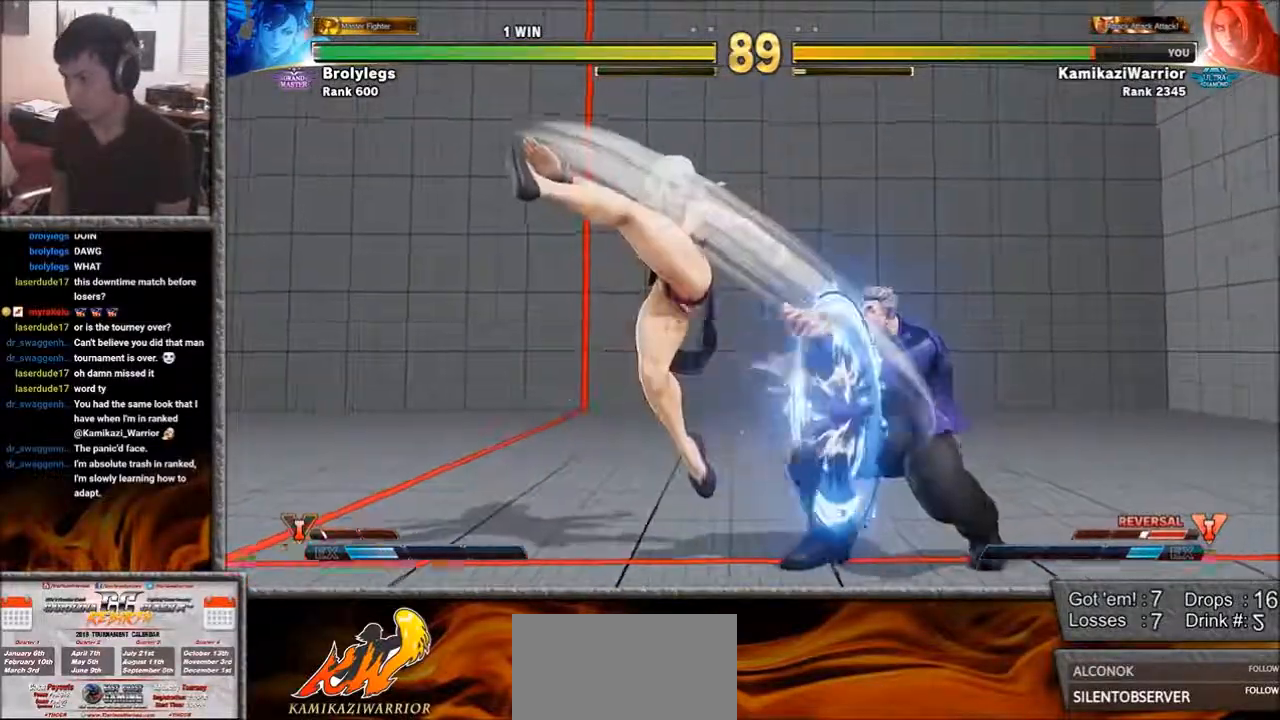
{"buttons": [], "left_stick": "right", "events": [[350, "left_stick", "center"], [383, "CROSS", "down"], [467, "left_stick", "right"], [500, "CROSS", "up"]]}
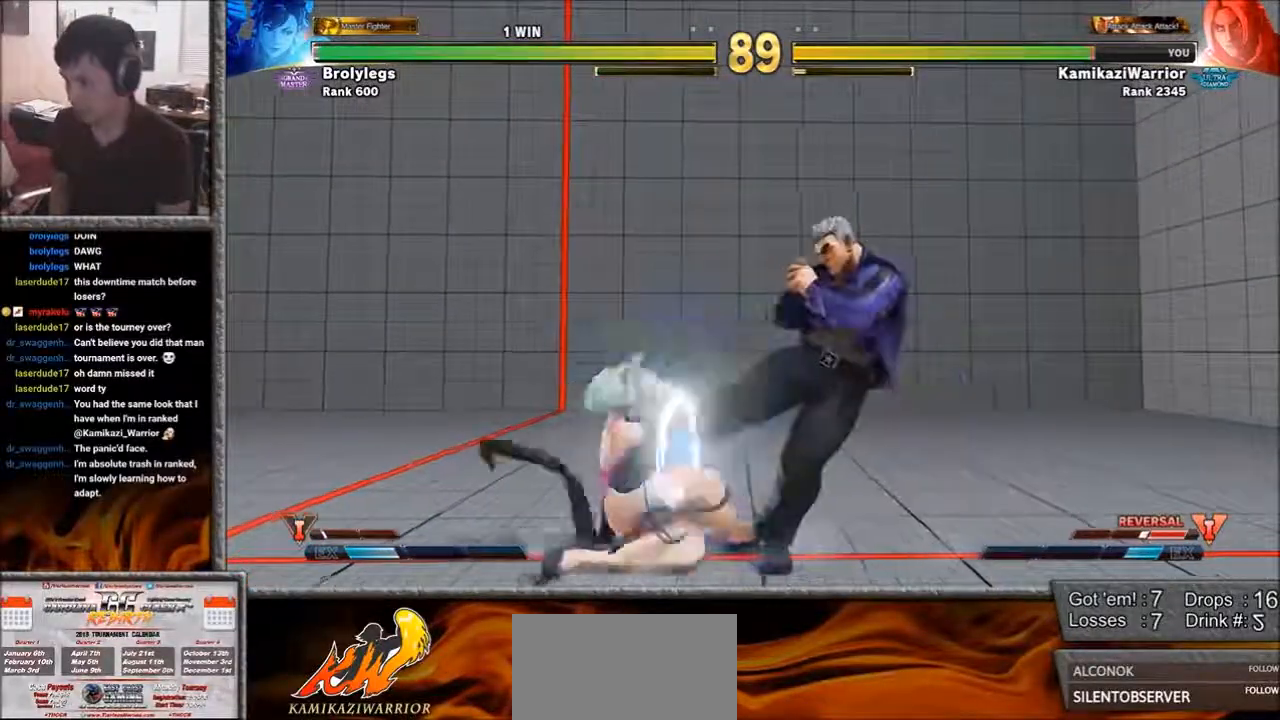
{"buttons": ["R2"], "left_stick": "down-right", "events": [[300, "left_stick", "down-right"], [383, "R2", "down"]]}
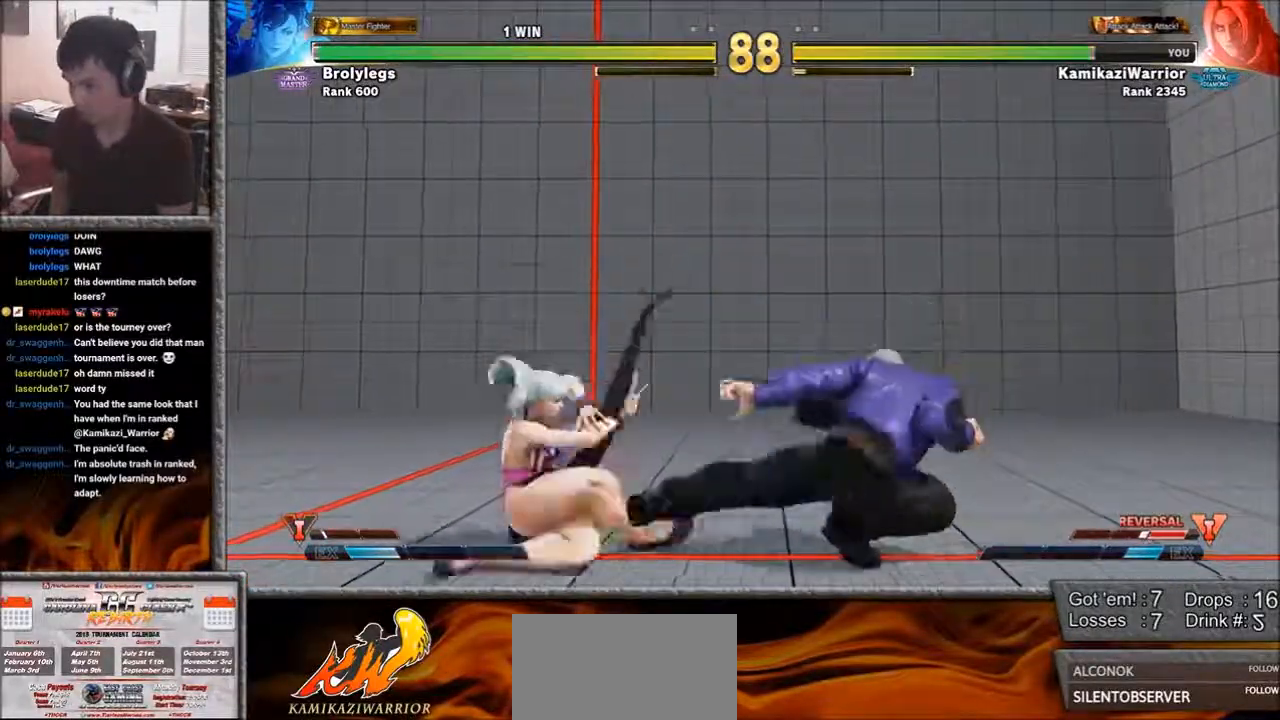
{"buttons": [], "left_stick": "down-right", "events": [[267, "R2", "up"]]}
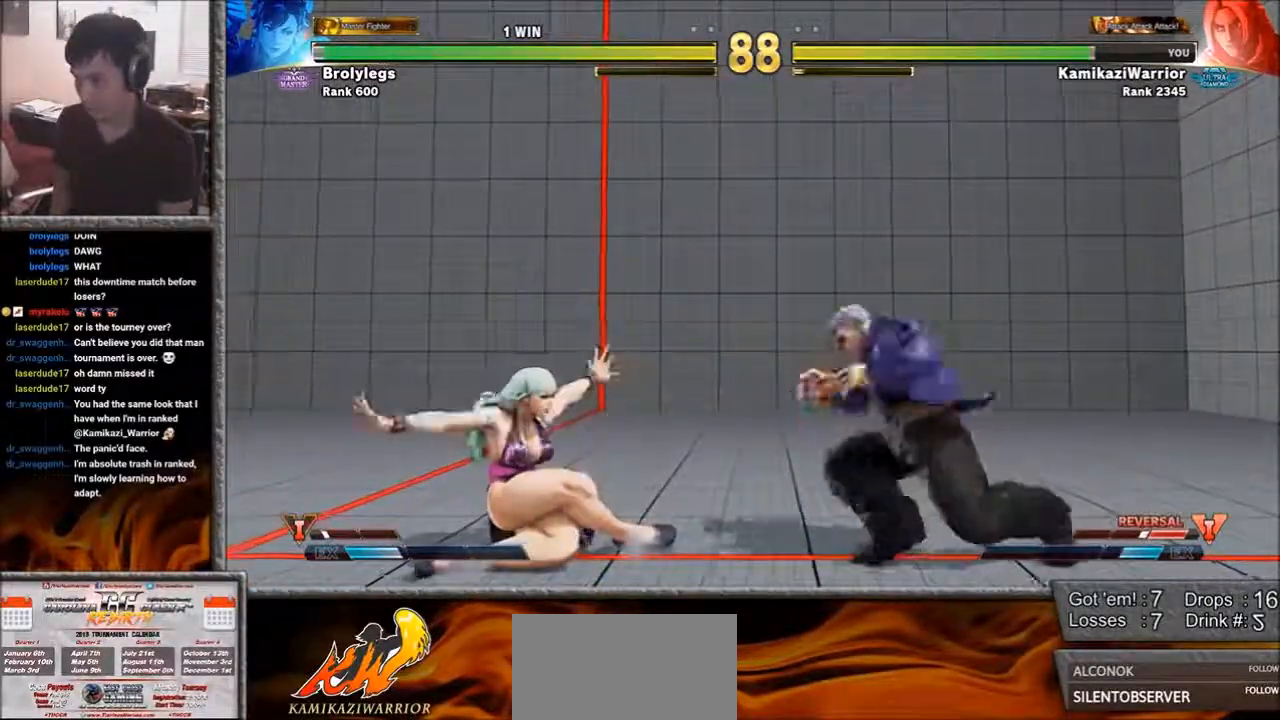
{"buttons": [], "left_stick": "center", "events": [[467, "left_stick", "center"]]}
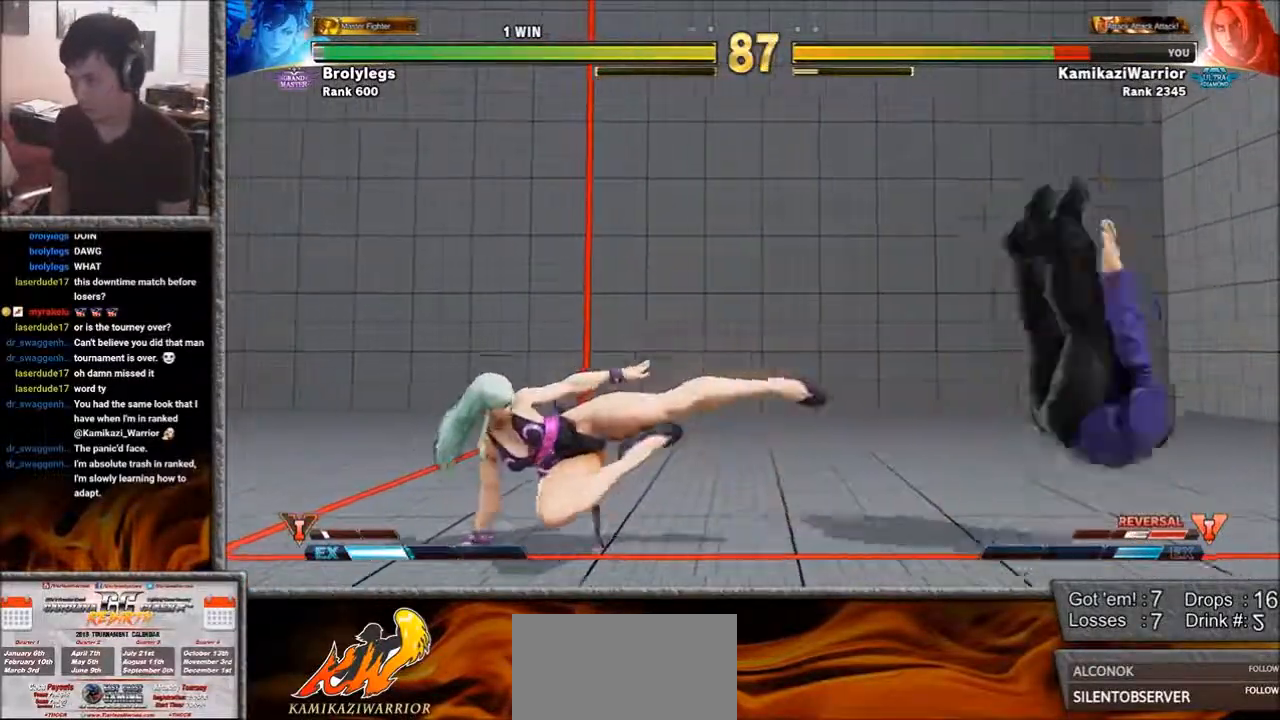
{"buttons": [], "left_stick": "right", "events": [[33, "L1", "down"], [33, "R1", "down"], [33, "SQUARE", "down"], [117, "R1", "up"], [117, "SQUARE", "up"], [183, "R1", "down"], [183, "SQUARE", "down"], [267, "left_stick", "down-right"], [300, "L1", "up"], [300, "R1", "up"], [300, "SQUARE", "up"], [467, "left_stick", "right"]]}
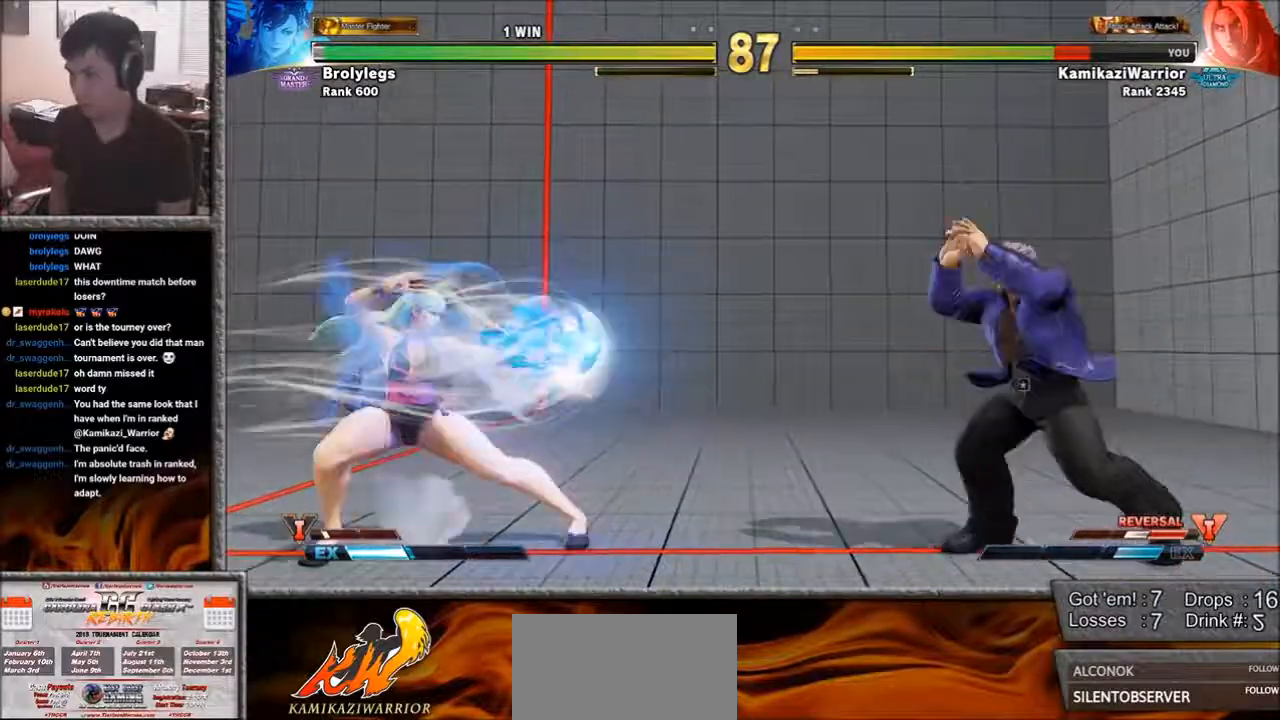
{"buttons": [], "left_stick": "right", "events": []}
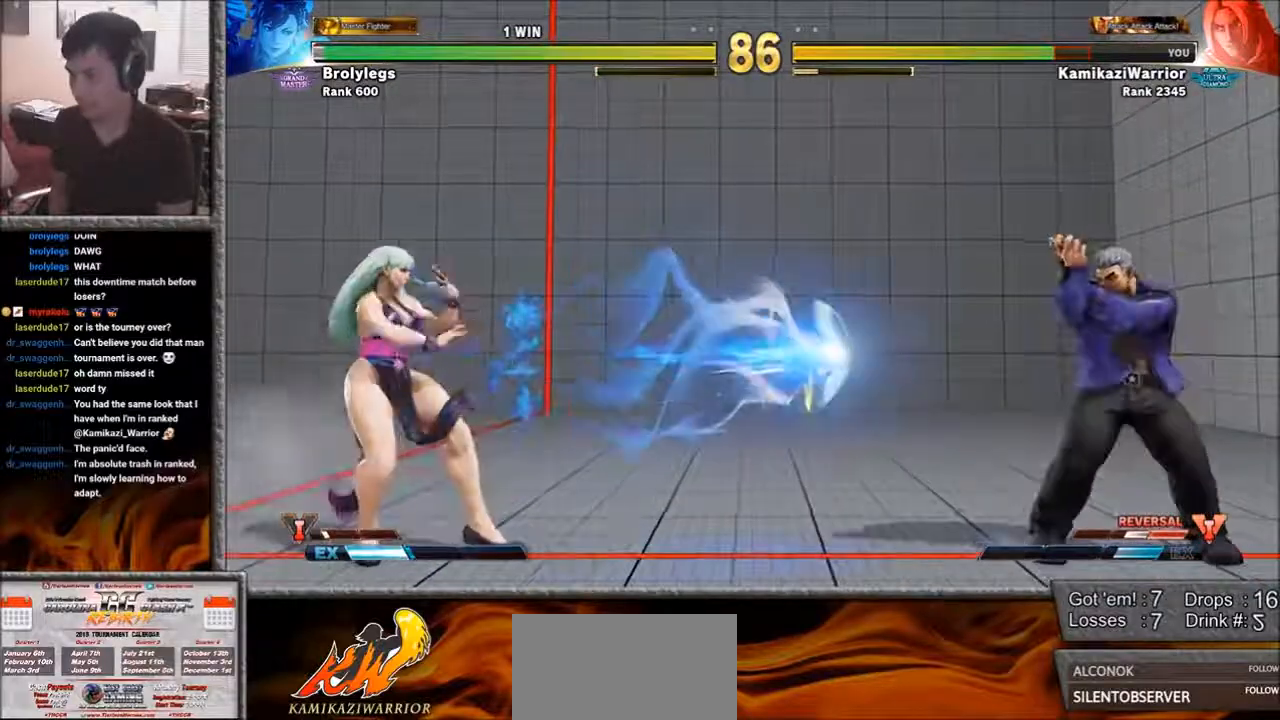
{"buttons": ["R1"], "left_stick": "center", "events": [[183, "left_stick", "up"], [233, "left_stick", "up-left"], [417, "left_stick", "center"], [500, "R1", "down"]]}
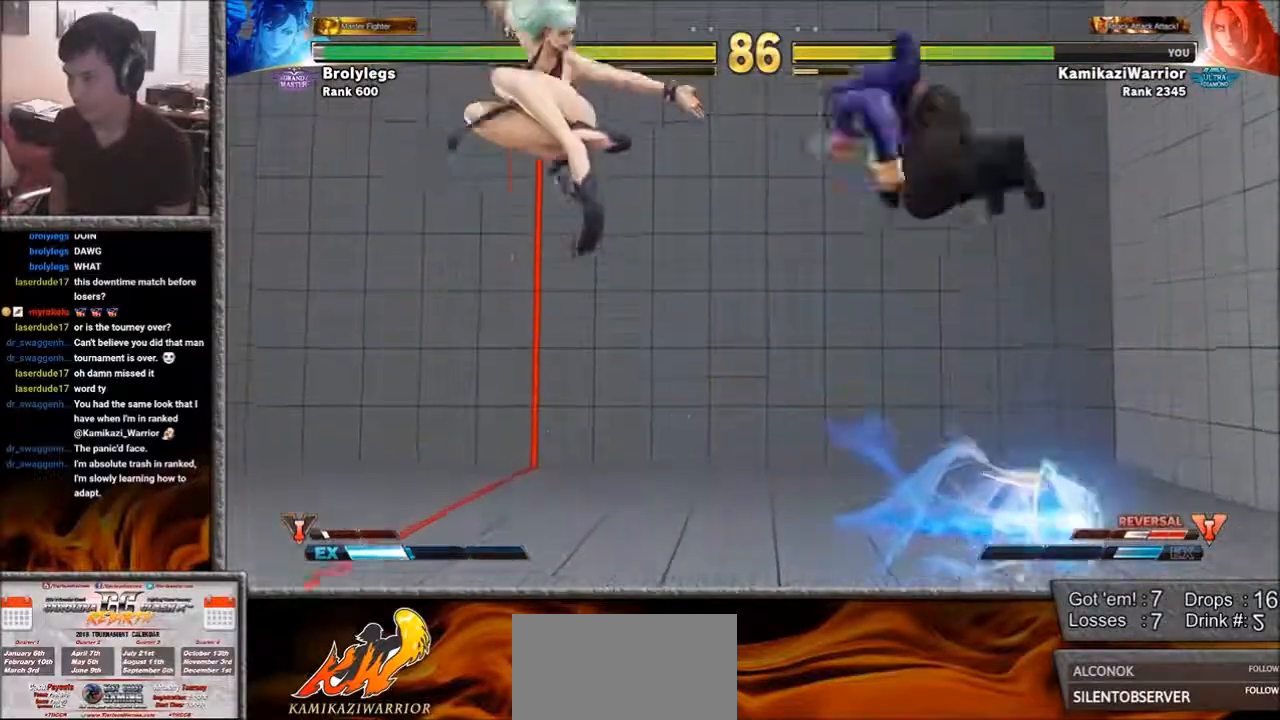
{"buttons": [], "left_stick": "center", "events": [[383, "R1", "up"]]}